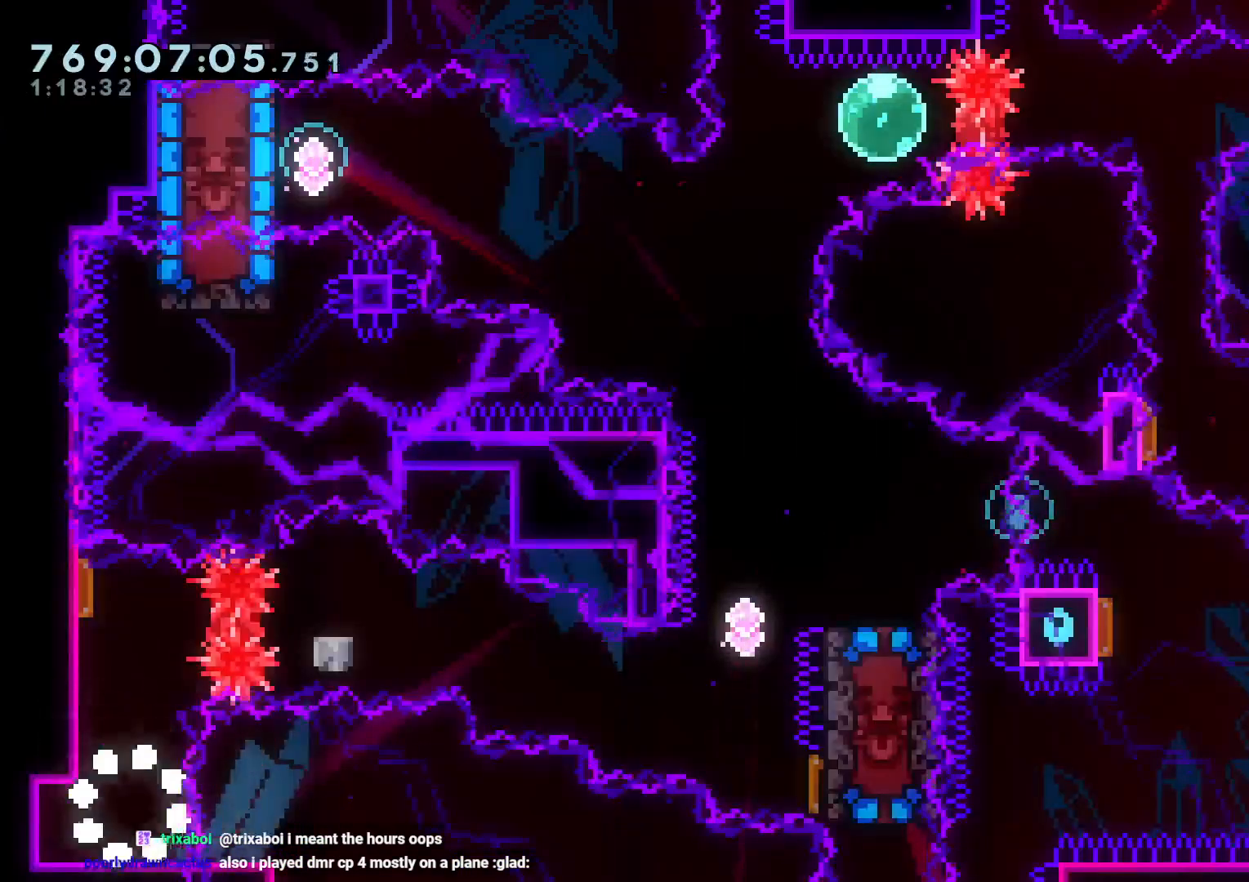
Gameplay with a controller (Nintendo layout); each line is a JSON object with the inputs held at the frame after it. "events" lists button and stick changes between this image and that frame as [ms after this image, input, new state], when the widget could be followed in between. Not read: HOME L3 R3.
{"buttons": ["DPAD_RIGHT"], "left_stick": "center", "right_stick": "center", "events": [[317, "DPAD_UP", "down"], [350, "Y", "down"], [500, "DPAD_RIGHT", "down"], [500, "DPAD_UP", "up"], [500, "Y", "up"]]}
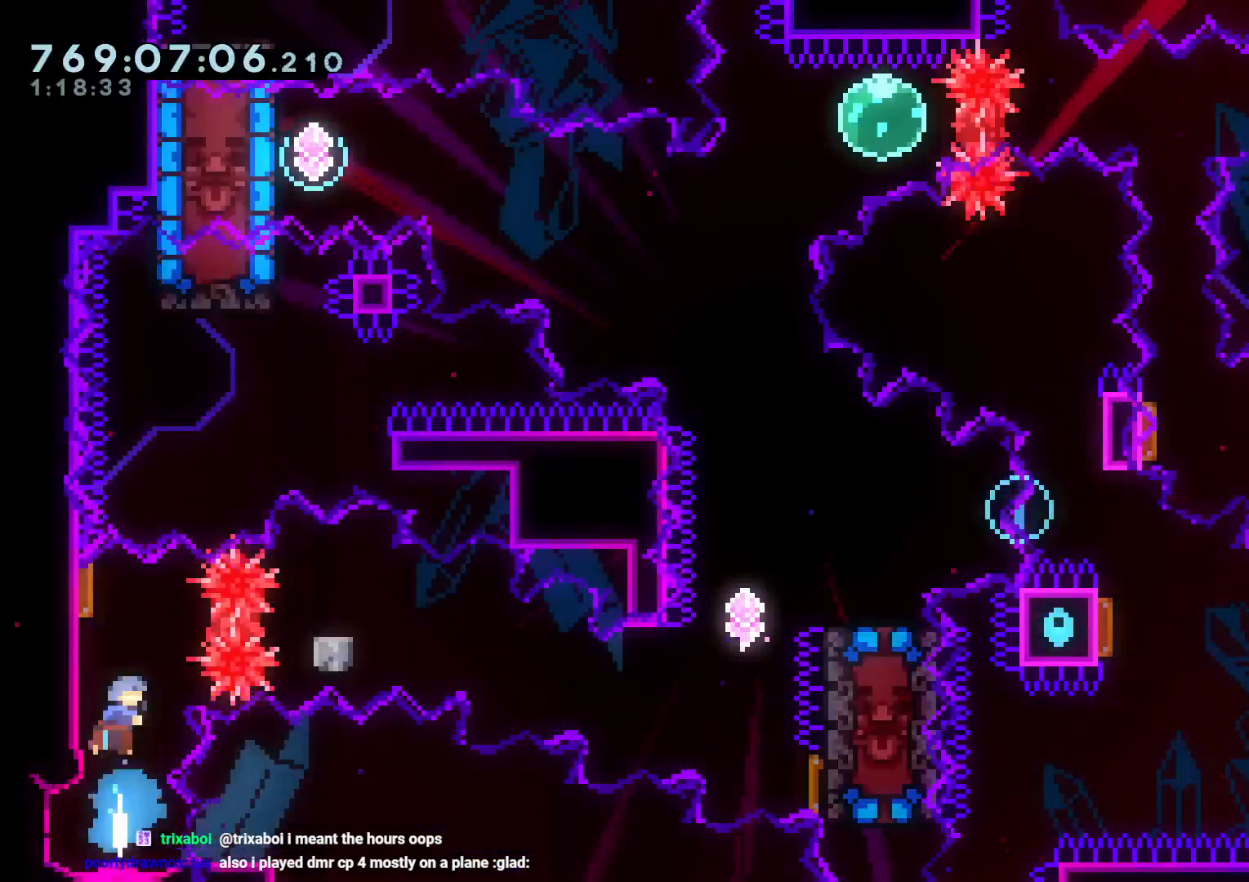
{"buttons": ["Y", "DPAD_RIGHT"], "left_stick": "center", "right_stick": "center", "events": [[83, "R1", "down"], [150, "DPAD_DOWN", "down"], [183, "R1", "up"], [233, "B", "down"], [317, "Y", "down"], [383, "B", "up"], [500, "DPAD_DOWN", "up"]]}
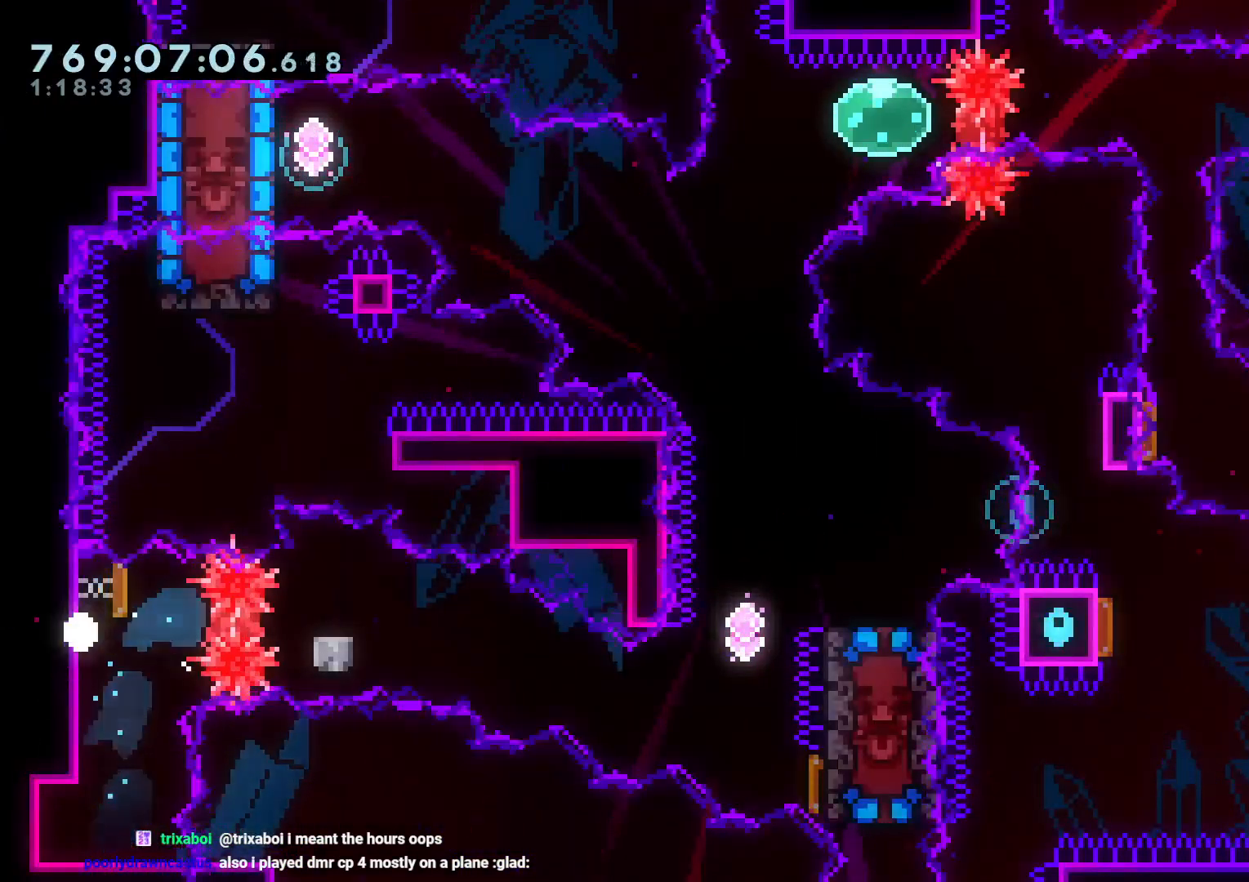
{"buttons": [], "left_stick": "center", "right_stick": "center", "events": [[33, "Y", "up"], [83, "DPAD_RIGHT", "up"], [117, "A", "down"], [250, "A", "up"]]}
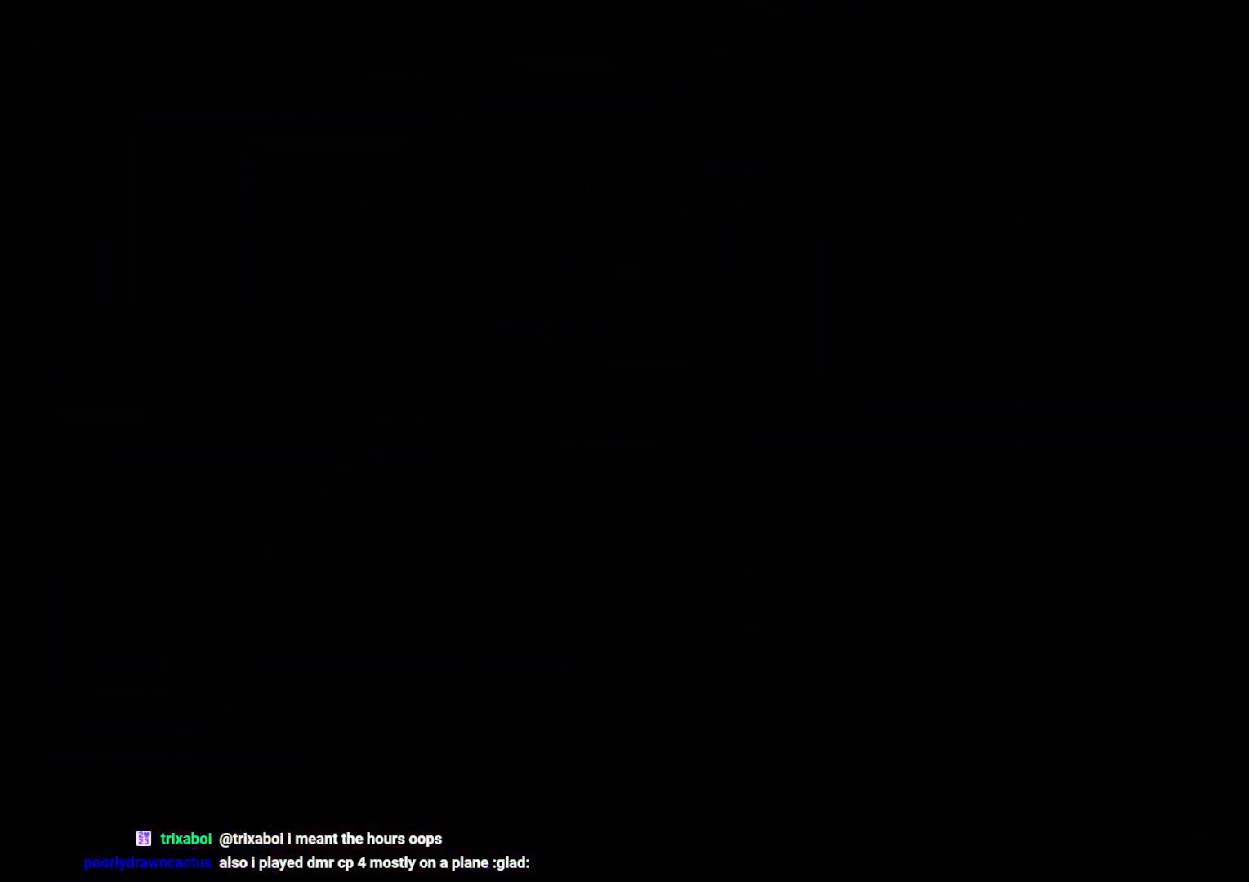
{"buttons": [], "left_stick": "center", "right_stick": "center", "events": []}
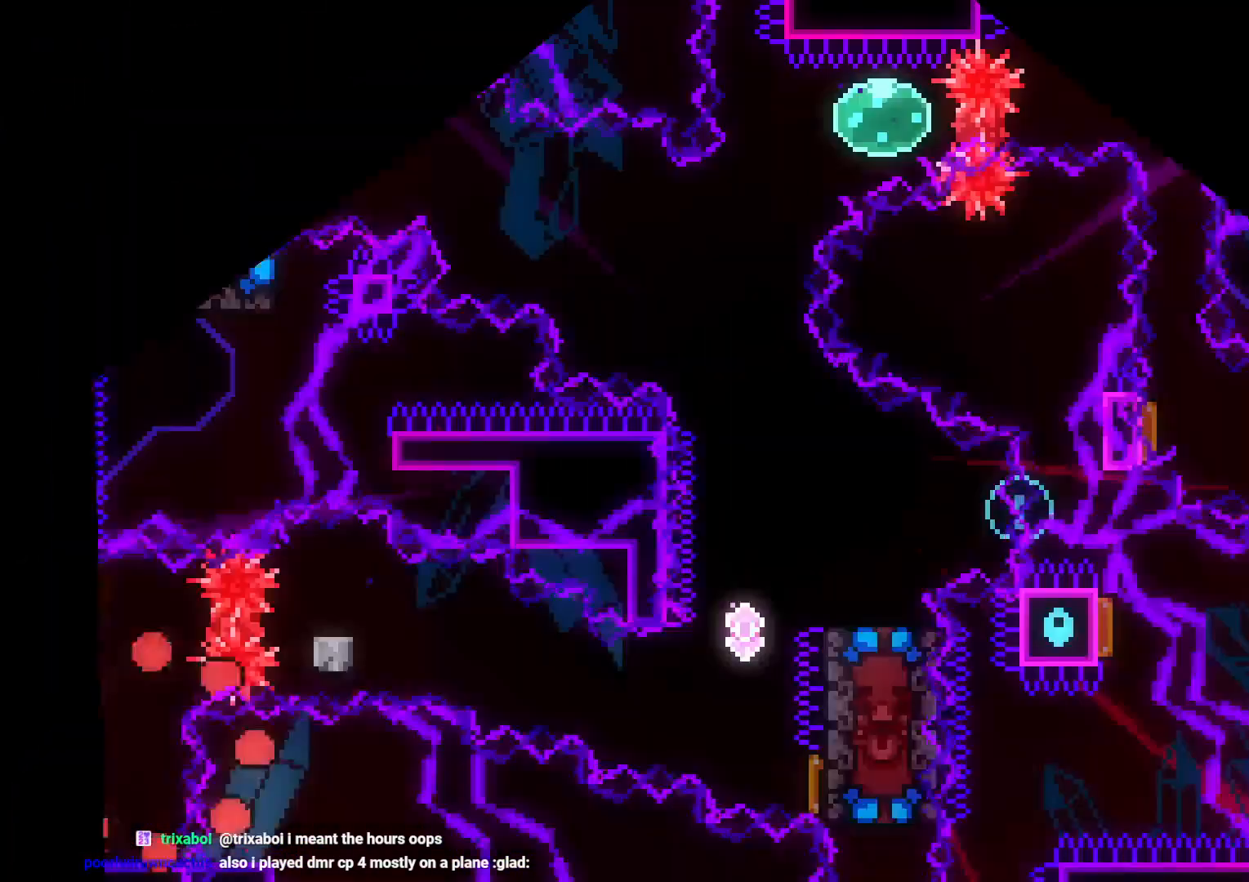
{"buttons": ["Y", "DPAD_UP"], "left_stick": "center", "right_stick": "center", "events": [[367, "Y", "down"], [383, "DPAD_UP", "down"]]}
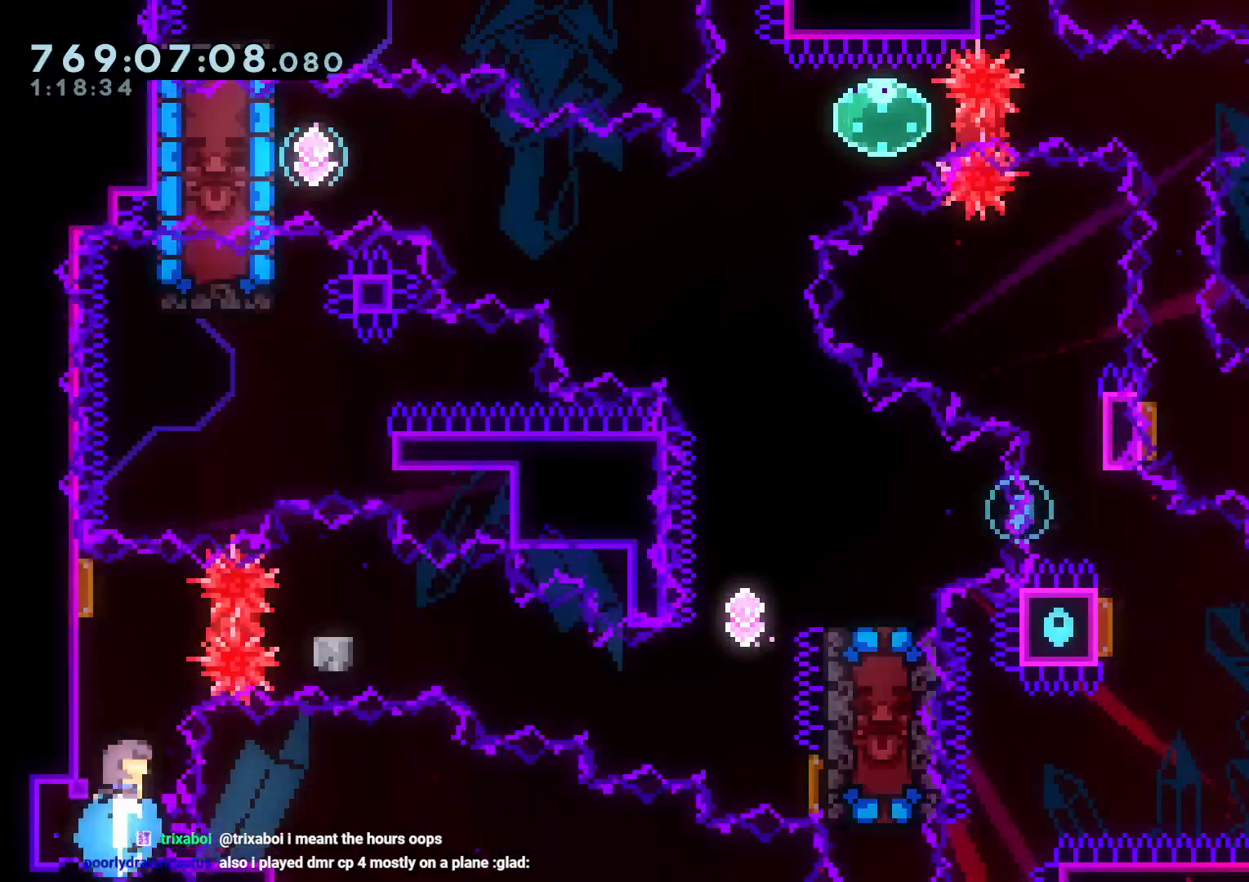
{"buttons": ["Y", "DPAD_DOWN", "DPAD_RIGHT"], "left_stick": "center", "right_stick": "center", "events": [[17, "DPAD_UP", "up"], [17, "Y", "up"], [67, "DPAD_RIGHT", "down"], [83, "DPAD_DOWN", "down"], [117, "DPAD_DOWN", "up"], [117, "R1", "down"], [183, "DPAD_DOWN", "down"], [217, "R1", "up"], [283, "B", "down"], [350, "Y", "down"], [433, "B", "up"]]}
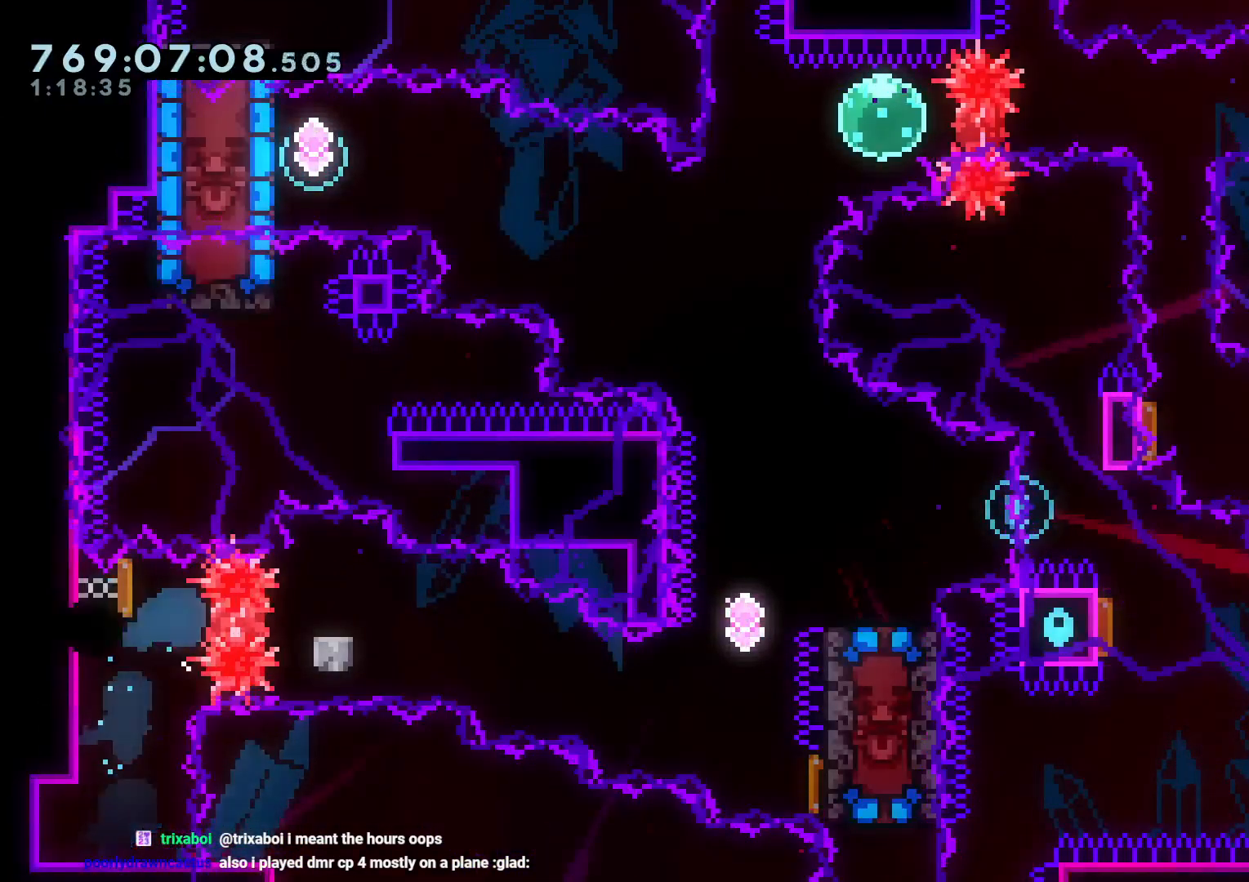
{"buttons": [], "left_stick": "center", "right_stick": "center", "events": [[83, "Y", "up"], [133, "DPAD_DOWN", "up"], [150, "A", "down"], [150, "DPAD_RIGHT", "up"], [317, "A", "up"]]}
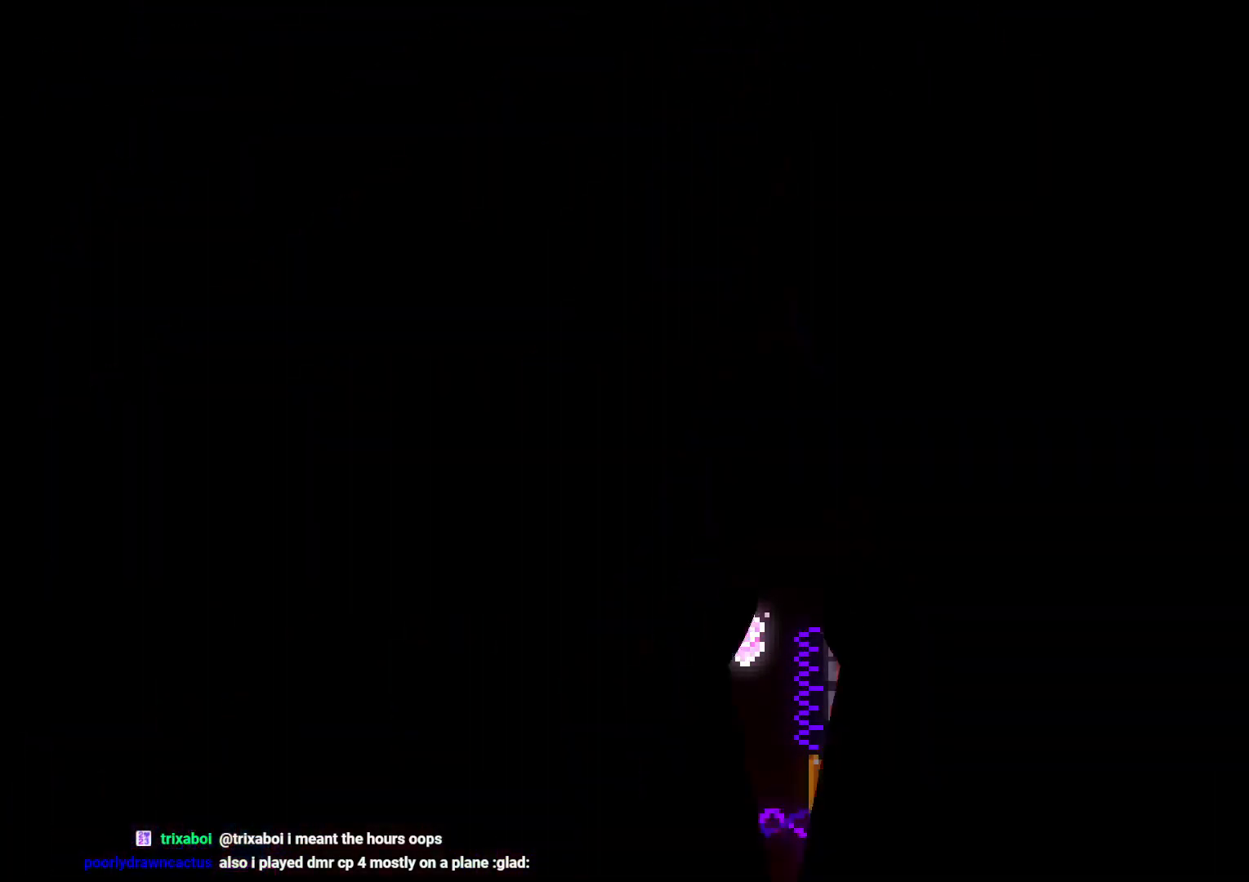
{"buttons": [], "left_stick": "center", "right_stick": "center", "events": []}
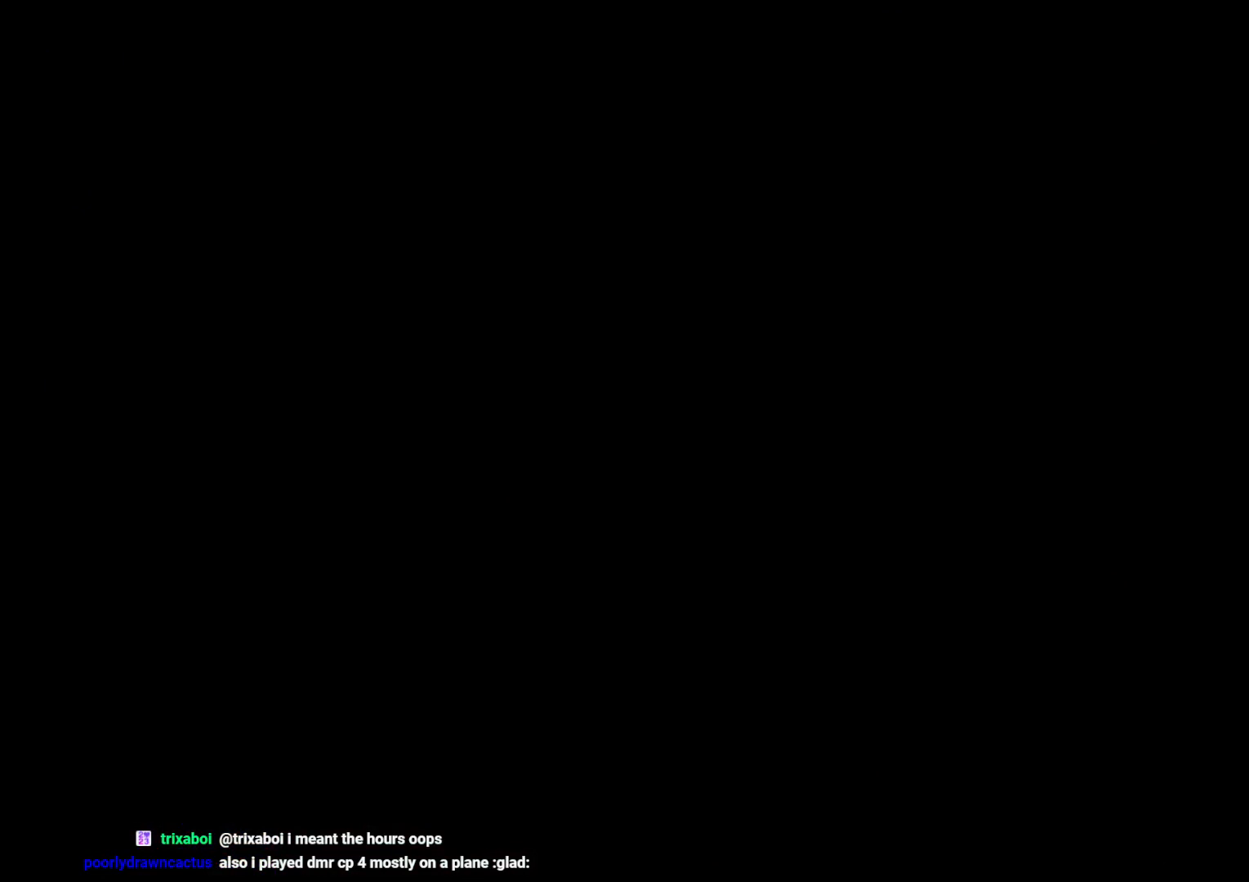
{"buttons": ["Y", "DPAD_UP"], "left_stick": "center", "right_stick": "center", "events": [[417, "DPAD_UP", "down"], [417, "Y", "down"]]}
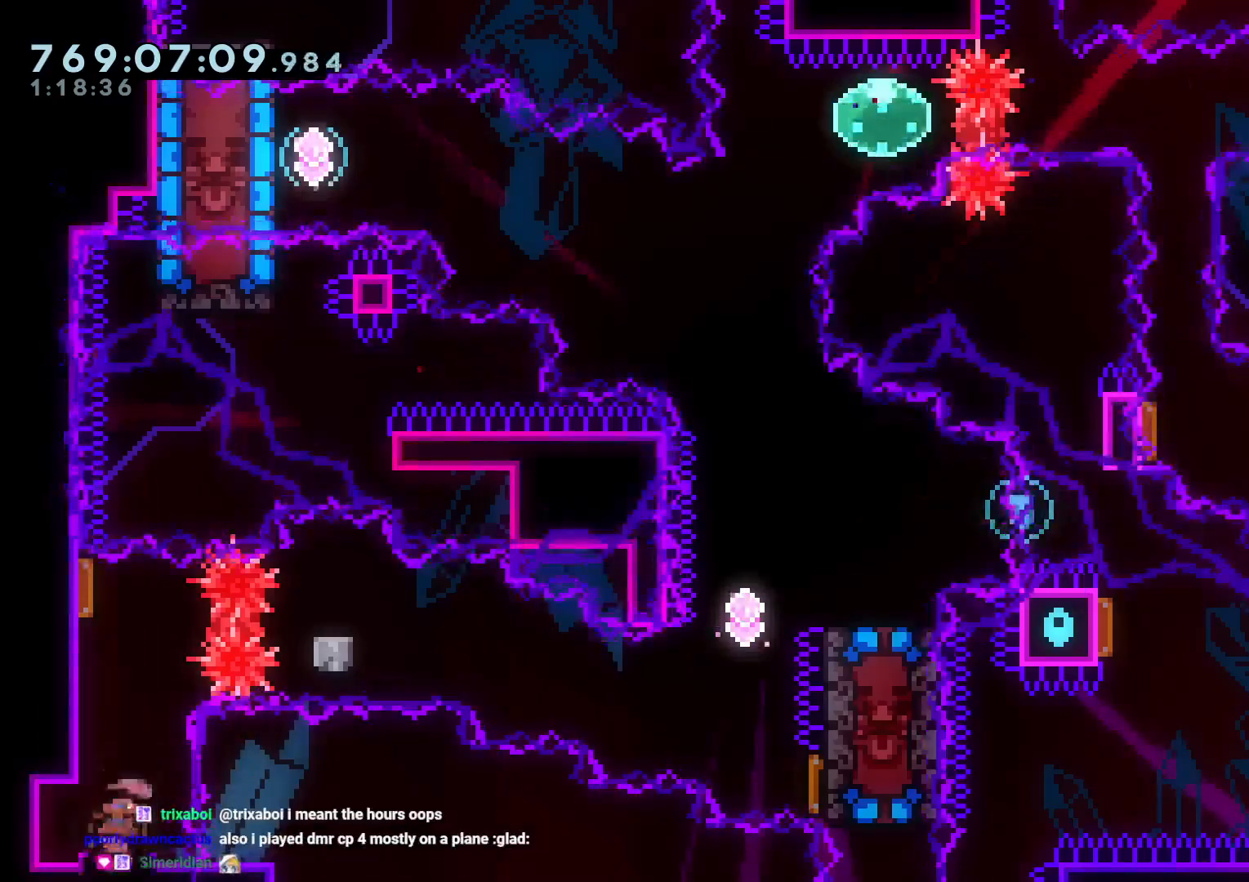
{"buttons": ["Y", "DPAD_DOWN", "DPAD_RIGHT"], "left_stick": "center", "right_stick": "center", "events": [[50, "Y", "up"], [100, "DPAD_RIGHT", "down"], [100, "DPAD_UP", "up"], [167, "R1", "down"], [267, "R1", "up"], [333, "DPAD_DOWN", "down"], [350, "B", "down"], [400, "Y", "down"], [483, "B", "up"]]}
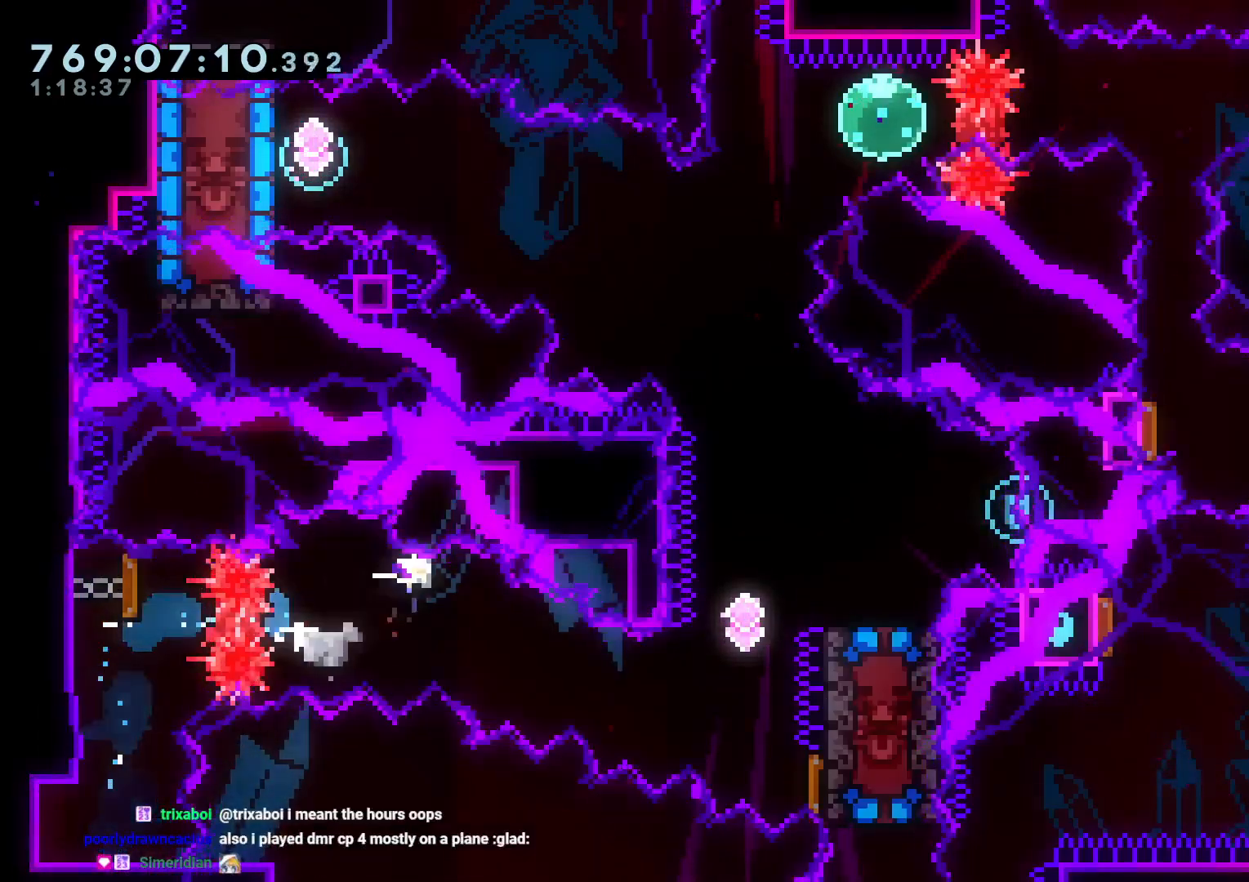
{"buttons": [], "left_stick": "center", "right_stick": "center", "events": [[133, "Y", "up"], [183, "DPAD_DOWN", "up"], [233, "DPAD_UP", "down"], [250, "DPAD_RIGHT", "up"], [250, "Y", "down"], [433, "DPAD_UP", "up"], [433, "Y", "up"]]}
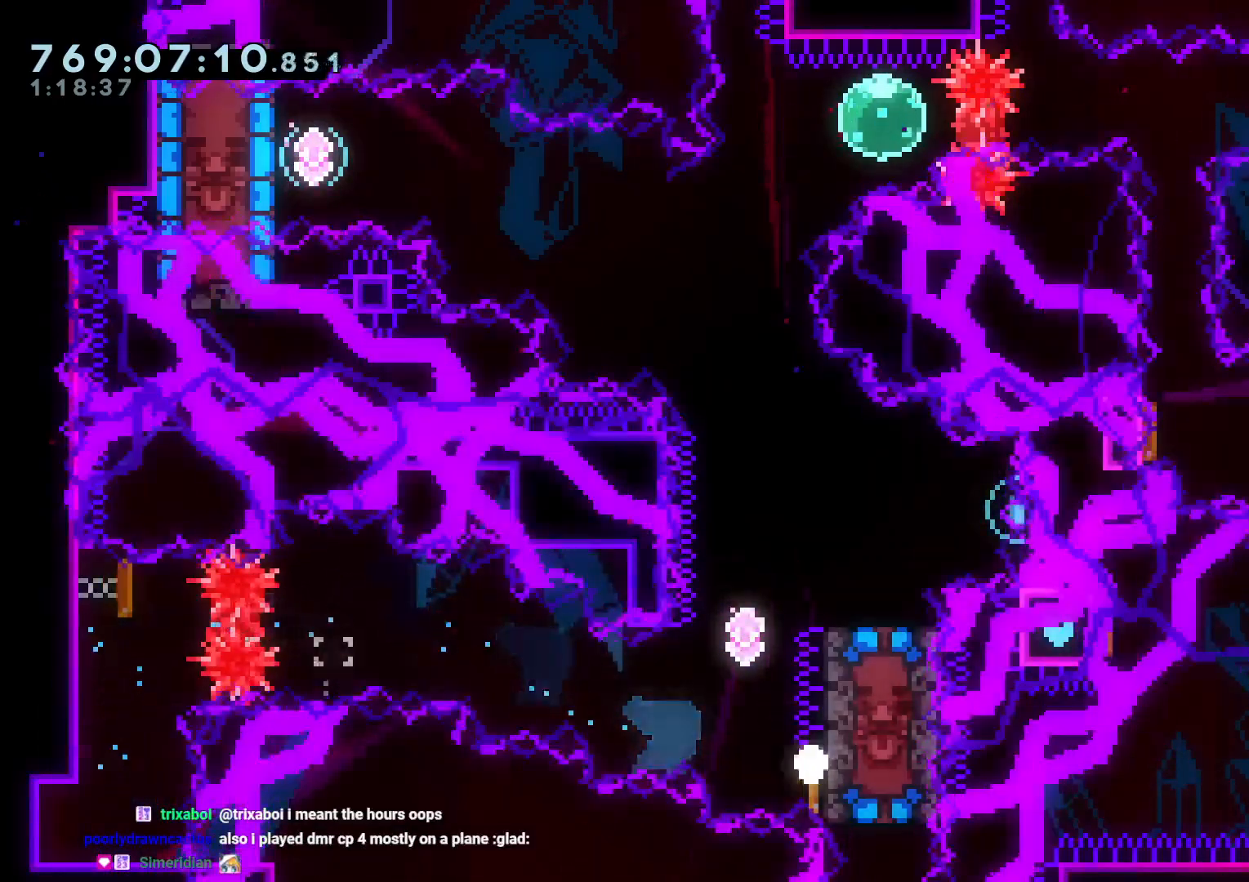
{"buttons": [], "left_stick": "center", "right_stick": "center", "events": [[67, "DPAD_RIGHT", "down"], [133, "DPAD_RIGHT", "up"], [200, "A", "down"], [367, "A", "up"]]}
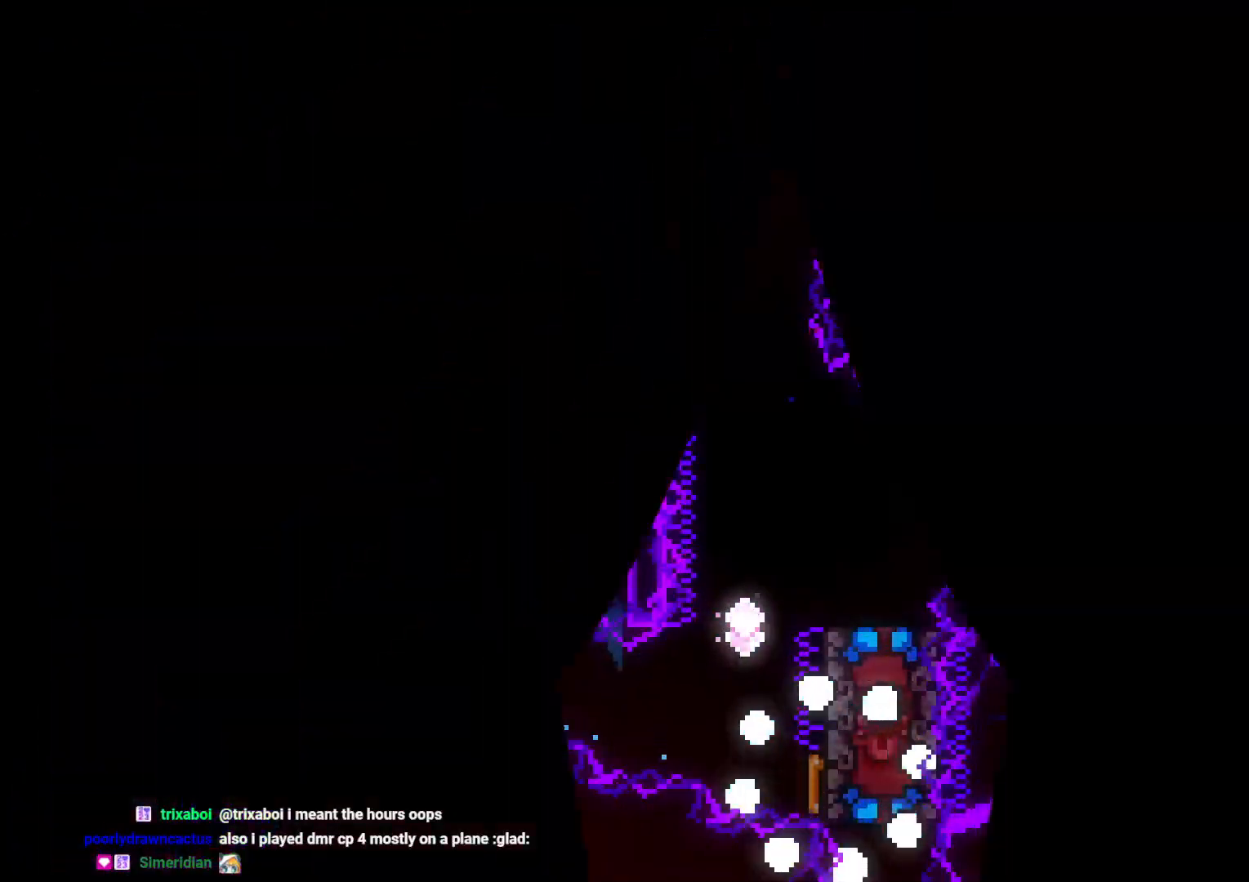
{"buttons": [], "left_stick": "center", "right_stick": "center", "events": []}
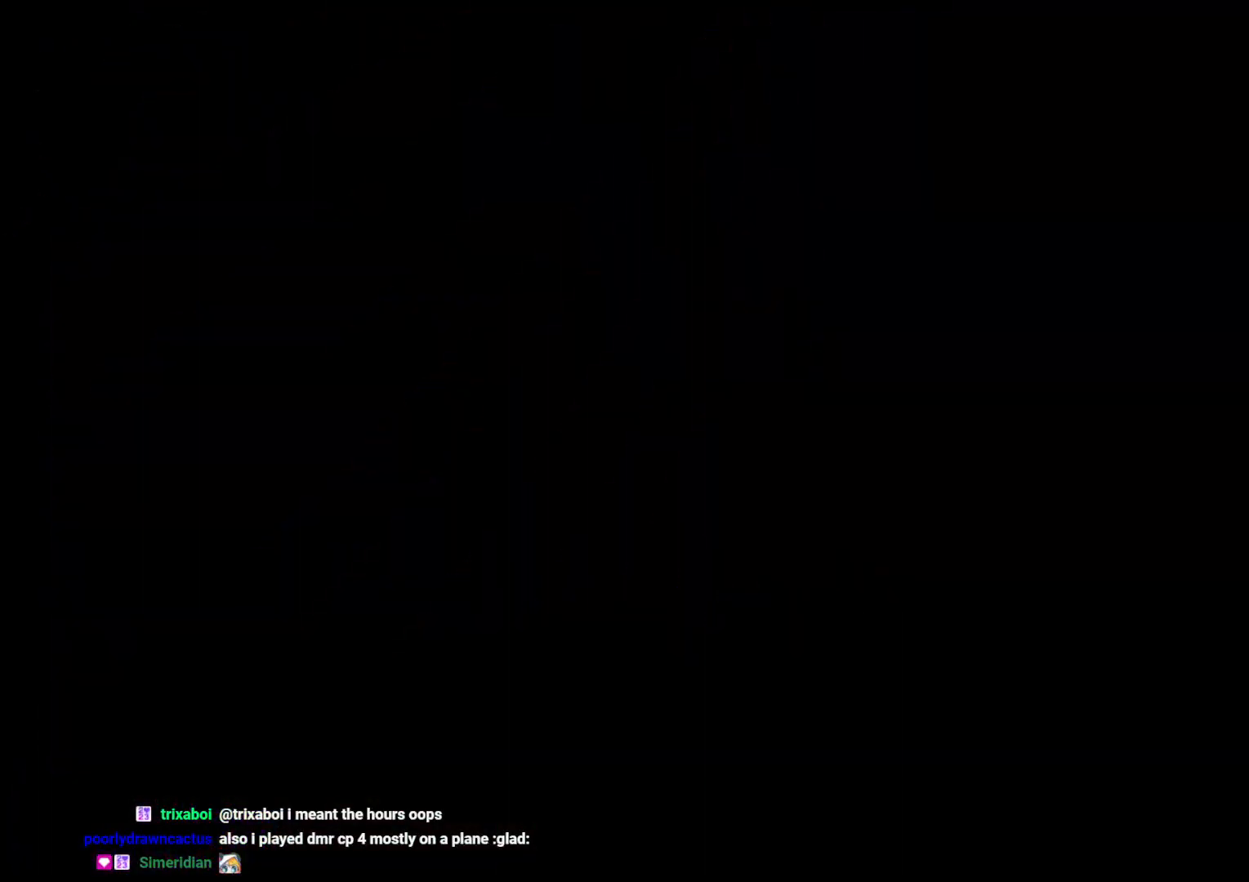
{"buttons": ["Y", "DPAD_UP"], "left_stick": "center", "right_stick": "center", "events": [[467, "DPAD_UP", "down"], [467, "Y", "down"]]}
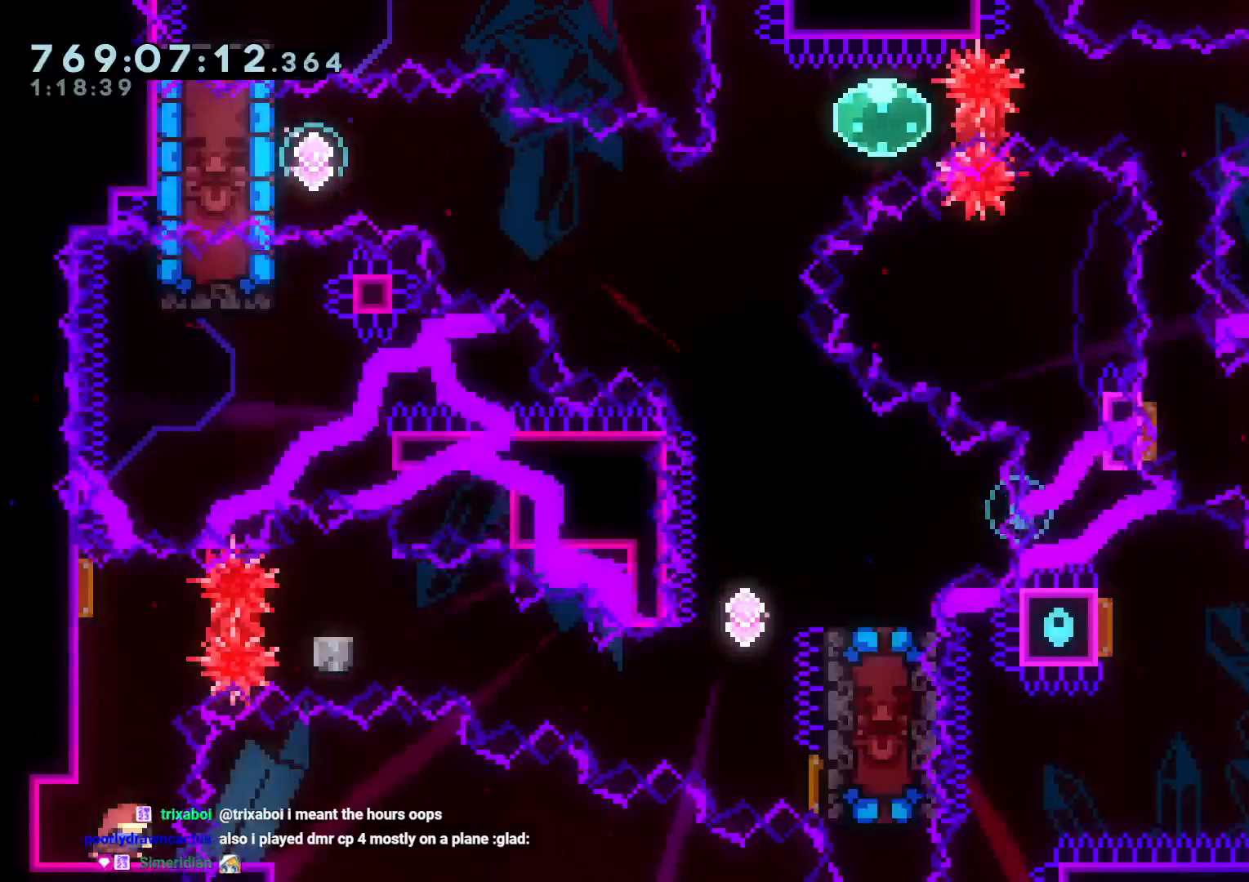
{"buttons": ["B", "Y", "DPAD_DOWN", "DPAD_RIGHT"], "left_stick": "center", "right_stick": "center", "events": [[100, "Y", "up"], [117, "DPAD_UP", "up"], [167, "DPAD_RIGHT", "down"], [200, "R1", "down"], [283, "R1", "up"], [367, "B", "down"], [383, "DPAD_DOWN", "down"], [433, "Y", "down"]]}
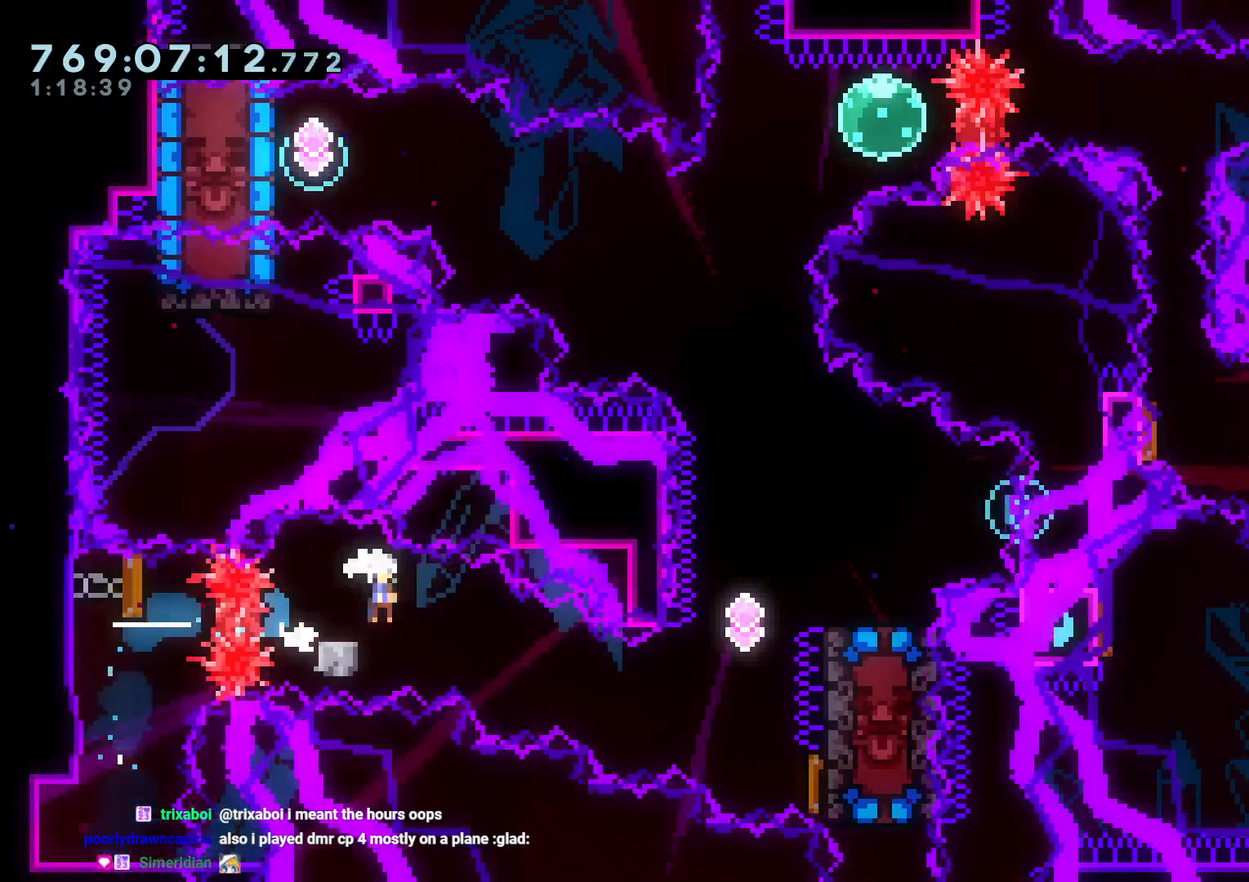
{"buttons": [], "left_stick": "center", "right_stick": "center", "events": [[17, "B", "up"], [150, "Y", "up"], [183, "DPAD_DOWN", "up"], [200, "DPAD_UP", "down"], [233, "DPAD_RIGHT", "up"], [267, "Y", "down"], [467, "DPAD_UP", "up"], [467, "Y", "up"]]}
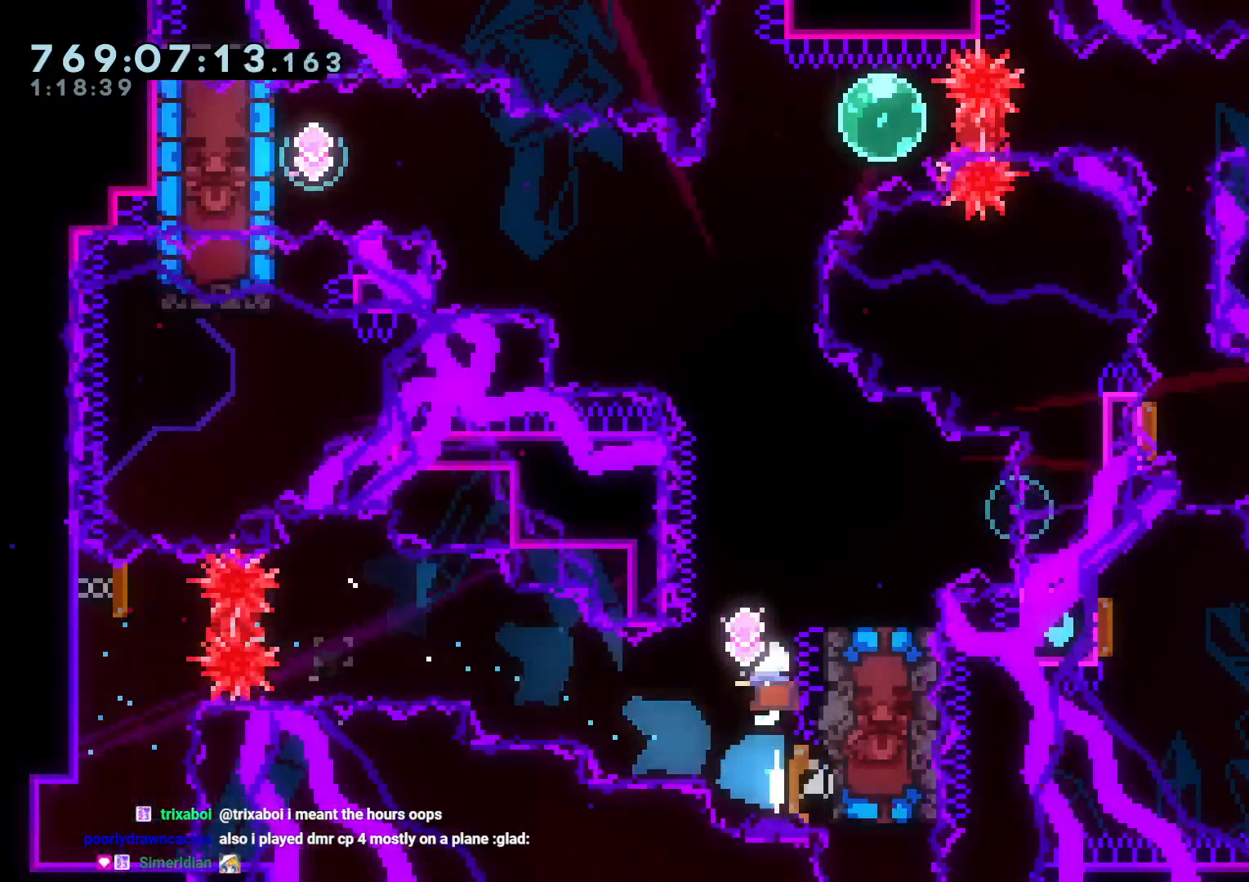
{"buttons": ["DPAD_DOWN", "DPAD_RIGHT"], "left_stick": "center", "right_stick": "center", "events": [[67, "DPAD_RIGHT", "down"], [83, "DPAD_DOWN", "down"], [250, "Y", "down"], [483, "Y", "up"]]}
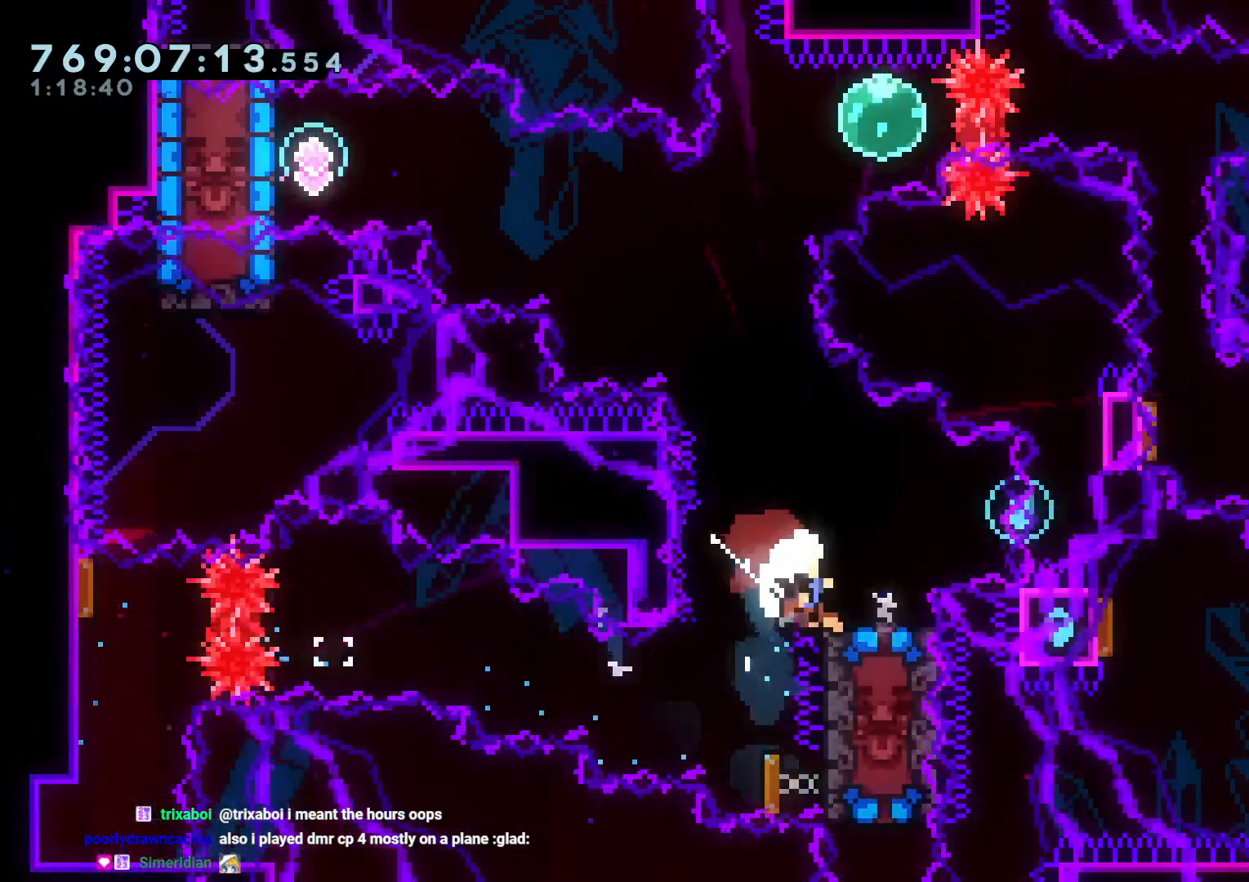
{"buttons": [], "left_stick": "center", "right_stick": "center", "events": [[250, "DPAD_DOWN", "up"], [317, "DPAD_RIGHT", "up"], [333, "A", "down"], [333, "B", "down"], [367, "B", "up"], [500, "A", "up"]]}
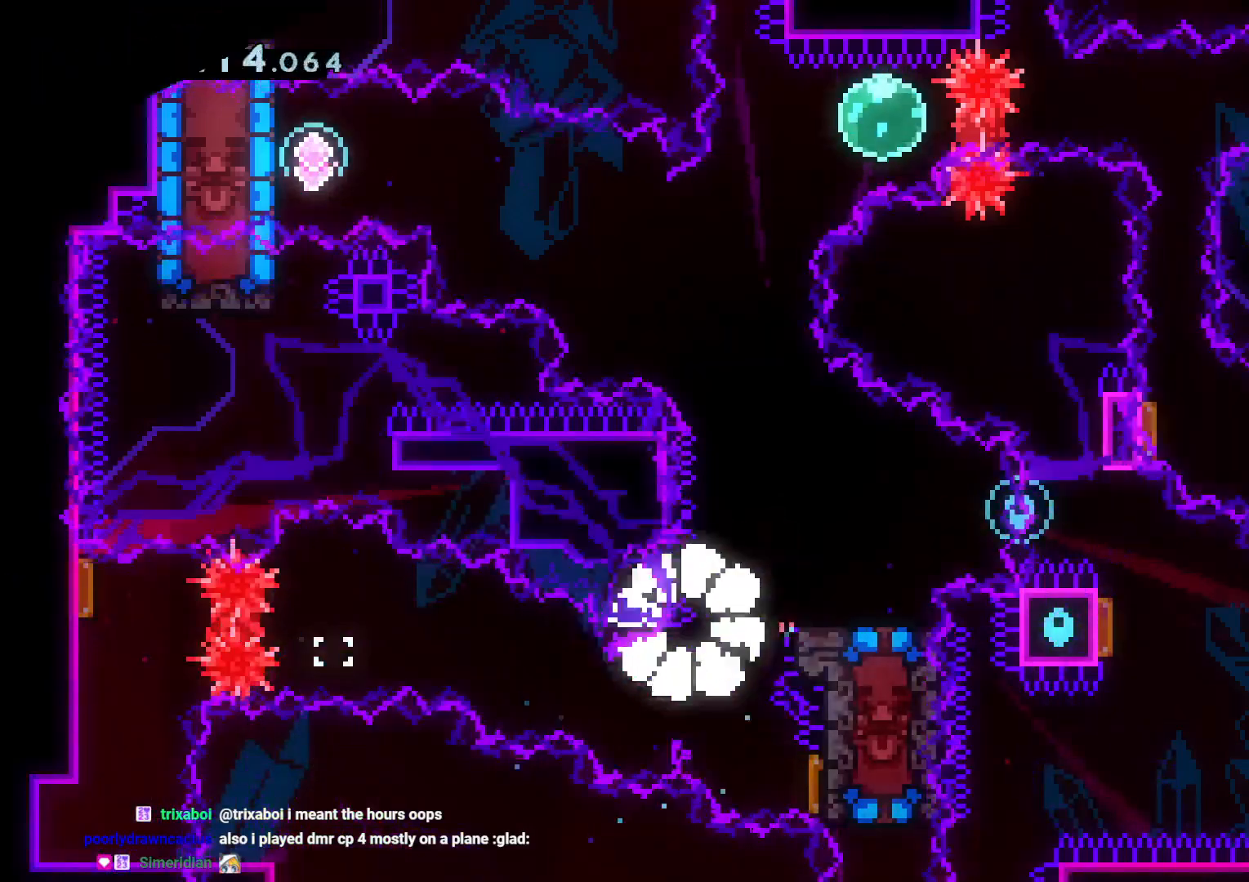
{"buttons": [], "left_stick": "center", "right_stick": "center", "events": []}
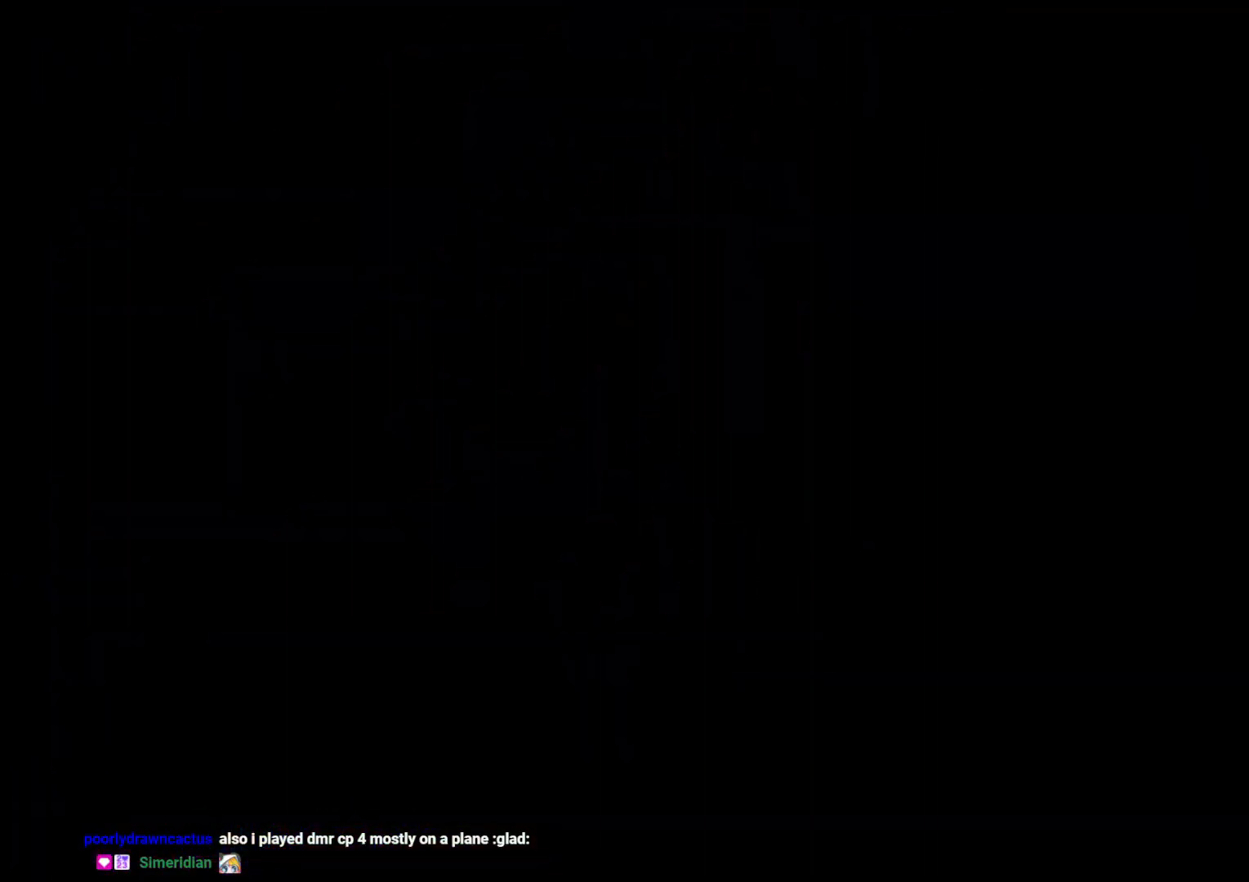
{"buttons": [], "left_stick": "center", "right_stick": "center", "events": []}
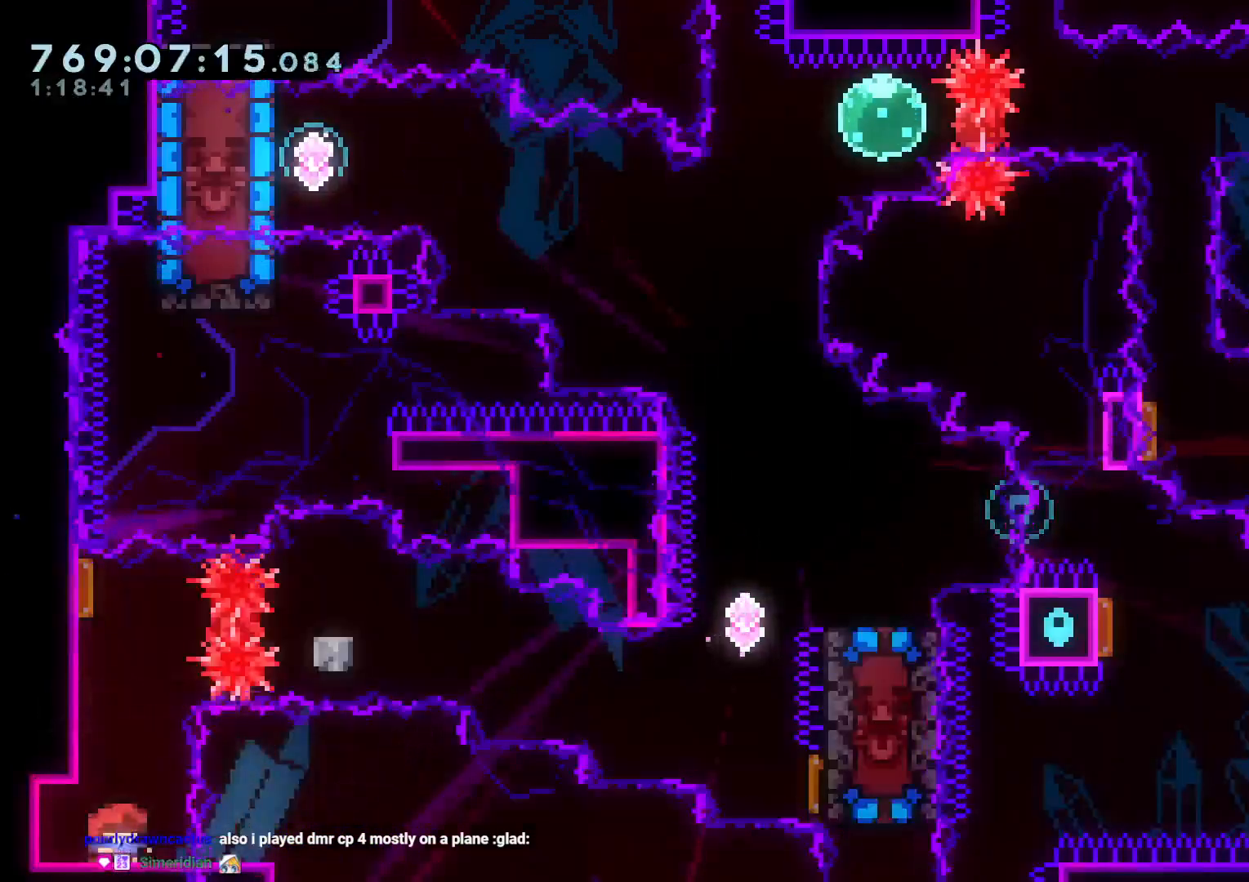
{"buttons": ["B", "Y", "DPAD_DOWN", "DPAD_RIGHT"], "left_stick": "center", "right_stick": "center", "events": [[33, "DPAD_UP", "down"], [33, "Y", "down"], [183, "Y", "up"], [217, "DPAD_UP", "up"], [233, "DPAD_RIGHT", "down"], [283, "R1", "down"], [383, "DPAD_DOWN", "down"], [383, "R1", "up"], [433, "B", "down"], [500, "Y", "down"]]}
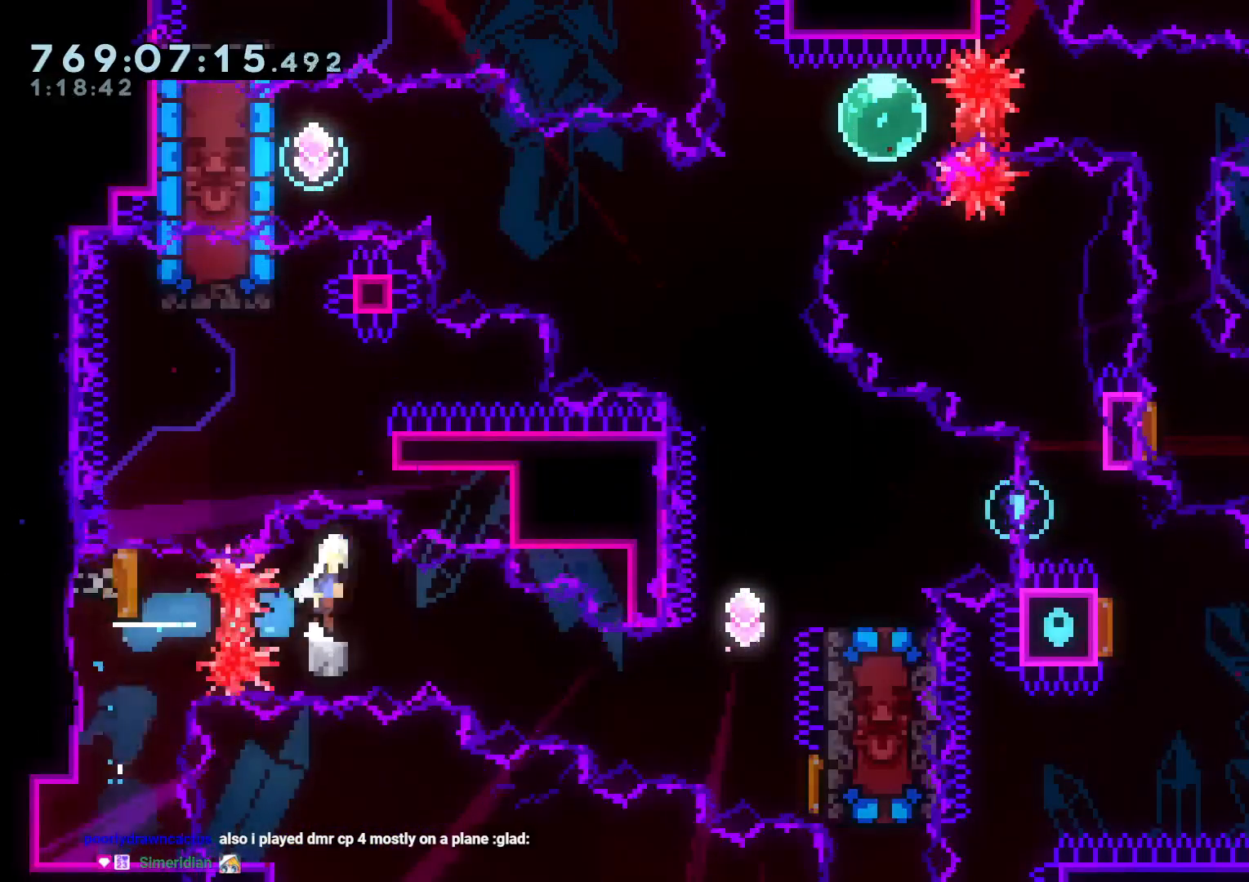
{"buttons": ["Y", "DPAD_UP"], "left_stick": "center", "right_stick": "center", "events": [[67, "B", "up"], [67, "right_stick", "left"], [117, "right_stick", "center"], [233, "DPAD_DOWN", "up"], [233, "Y", "up"], [283, "DPAD_UP", "down"], [317, "DPAD_RIGHT", "up"], [317, "Y", "down"]]}
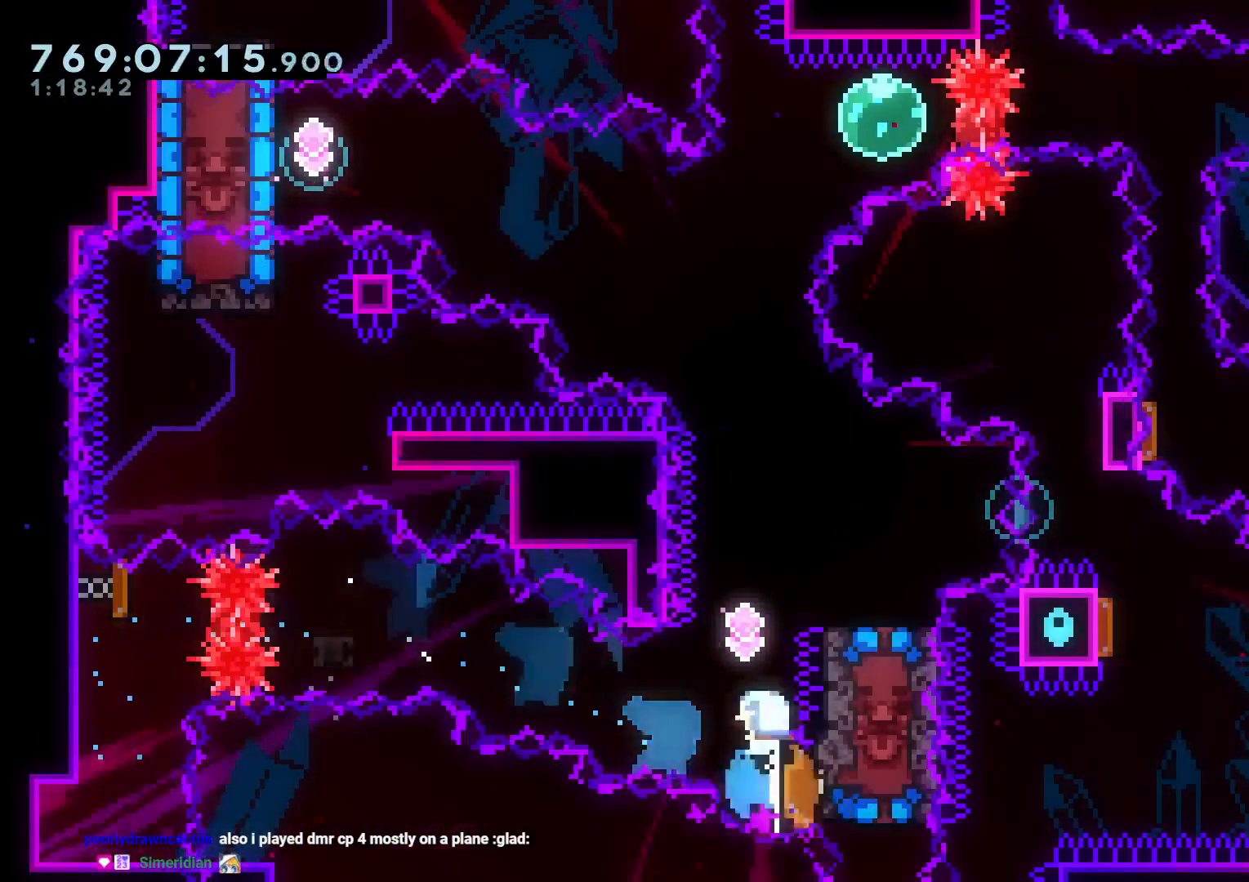
{"buttons": ["DPAD_DOWN", "DPAD_RIGHT"], "left_stick": "center", "right_stick": "center", "events": [[17, "DPAD_UP", "up"], [50, "Y", "up"], [167, "DPAD_RIGHT", "down"], [217, "DPAD_DOWN", "down"], [250, "Y", "down"], [483, "Y", "up"]]}
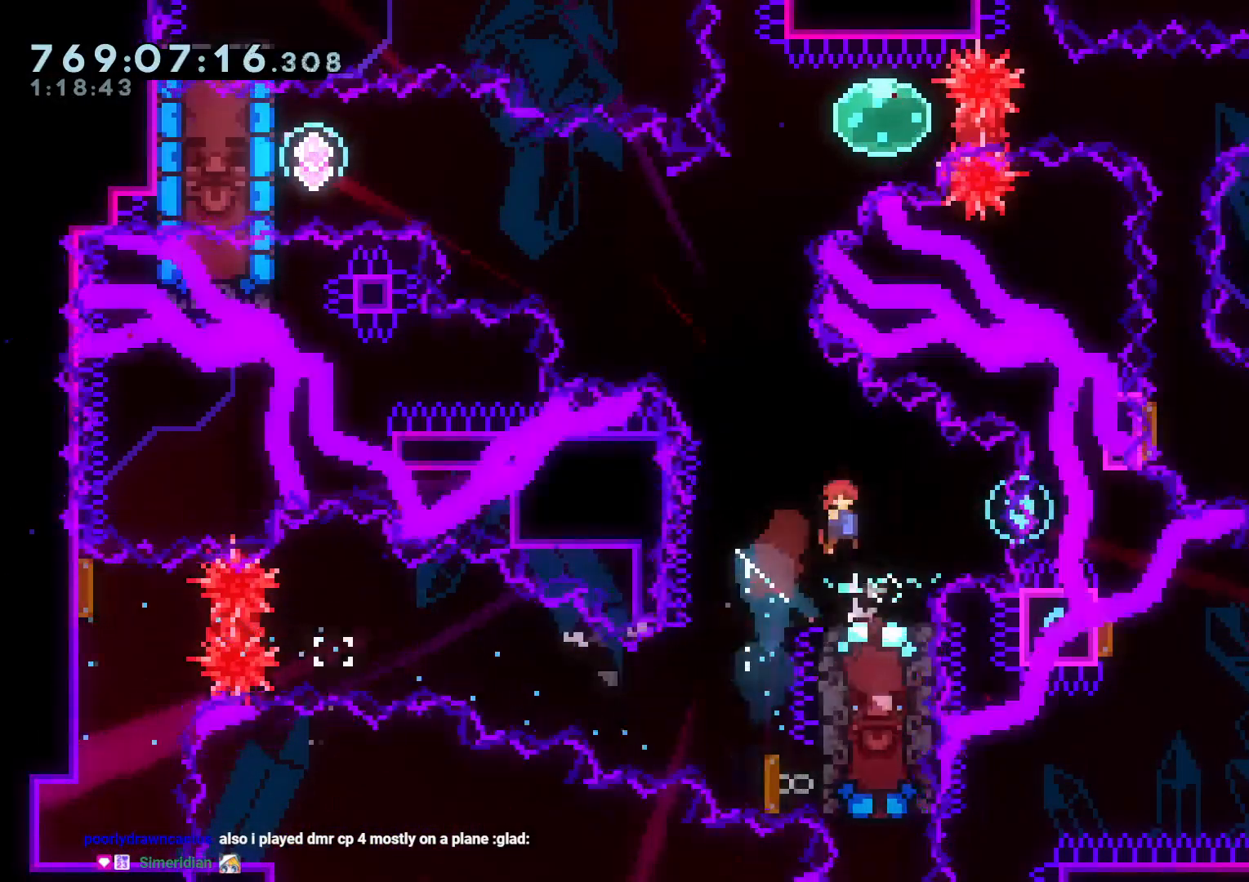
{"buttons": ["Y", "DPAD_LEFT"], "left_stick": "center", "right_stick": "center", "events": [[183, "DPAD_DOWN", "up"], [233, "DPAD_RIGHT", "up"], [383, "DPAD_LEFT", "down"], [400, "Y", "down"]]}
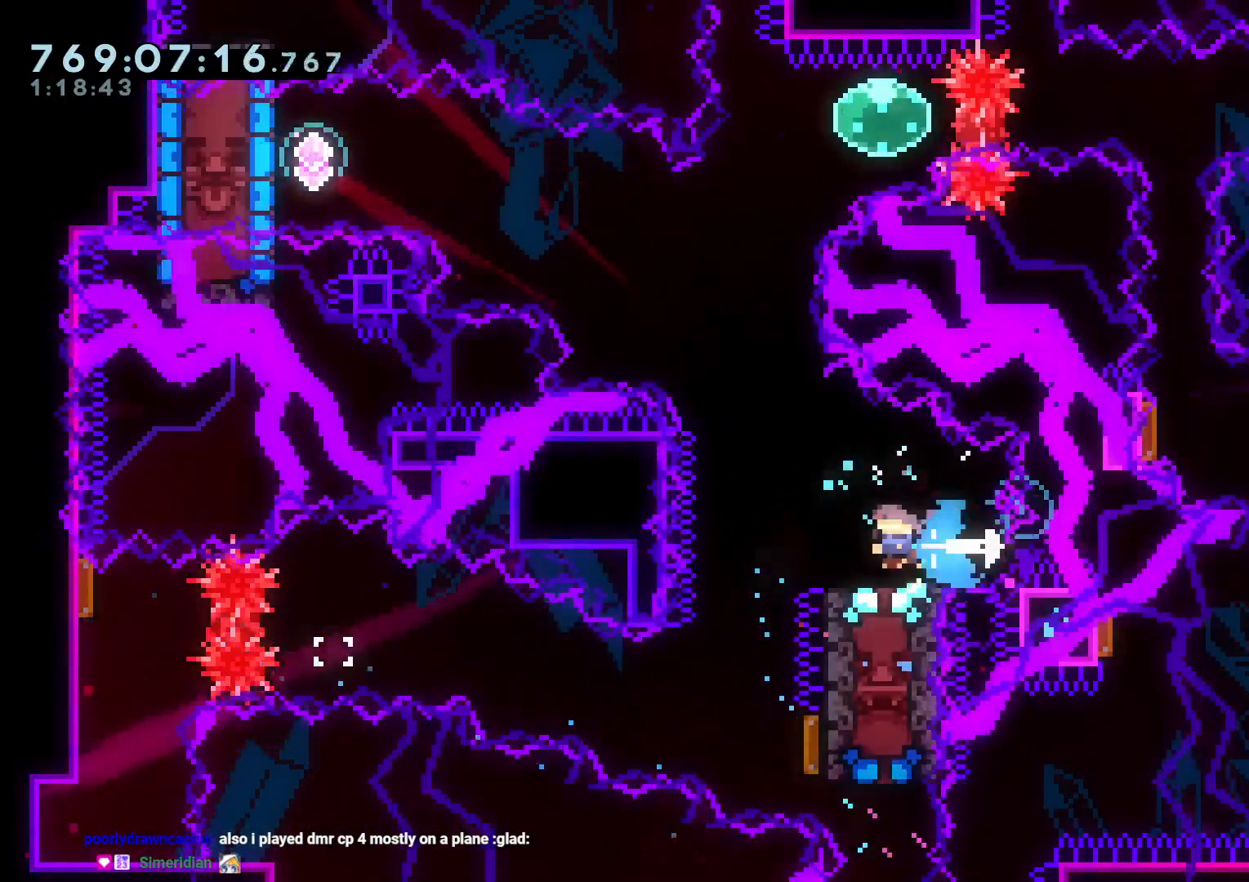
{"buttons": ["B", "DPAD_LEFT"], "left_stick": "center", "right_stick": "center", "events": [[17, "Y", "up"], [100, "B", "down"], [250, "DPAD_LEFT", "up"], [450, "DPAD_LEFT", "down"]]}
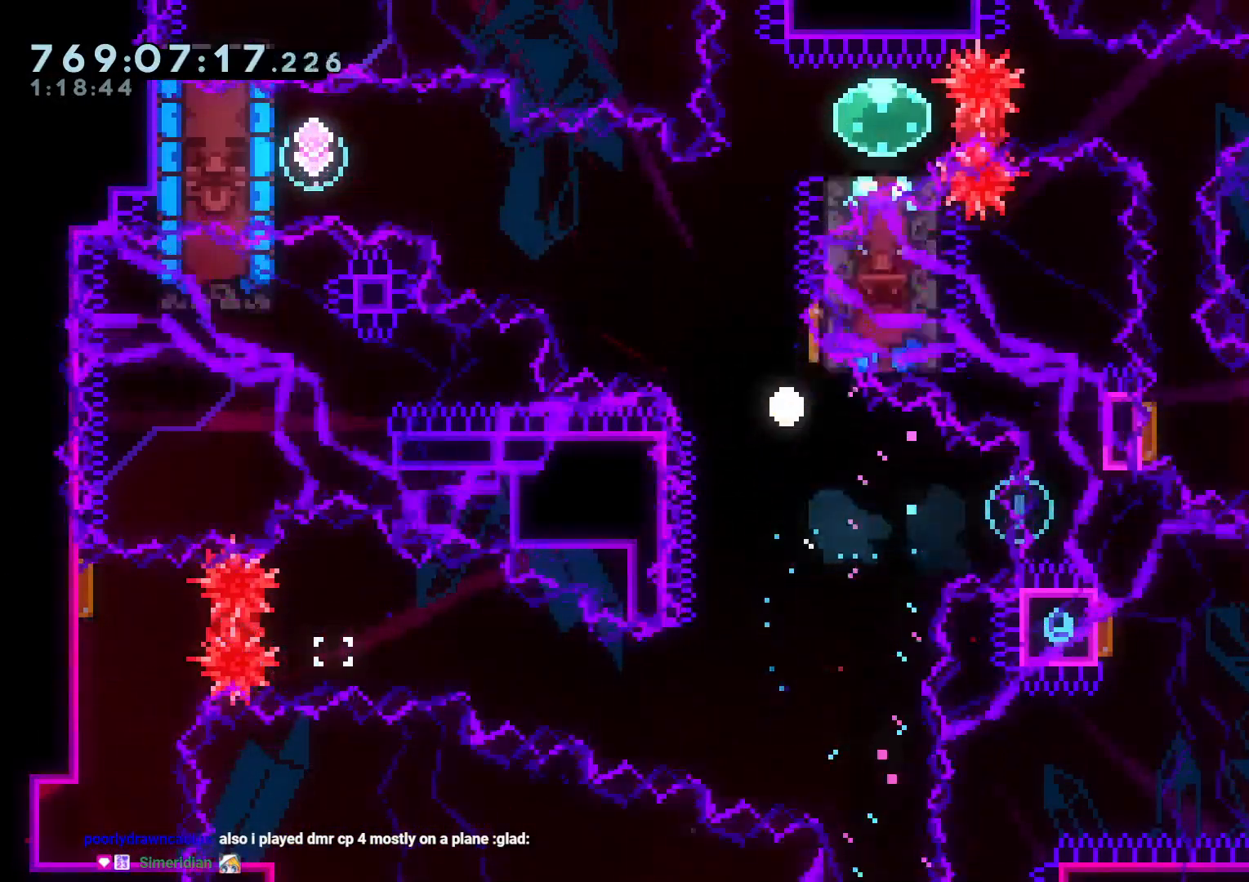
{"buttons": [], "left_stick": "center", "right_stick": "center", "events": [[83, "A", "down"], [117, "B", "up"], [150, "DPAD_LEFT", "up"], [250, "A", "up"]]}
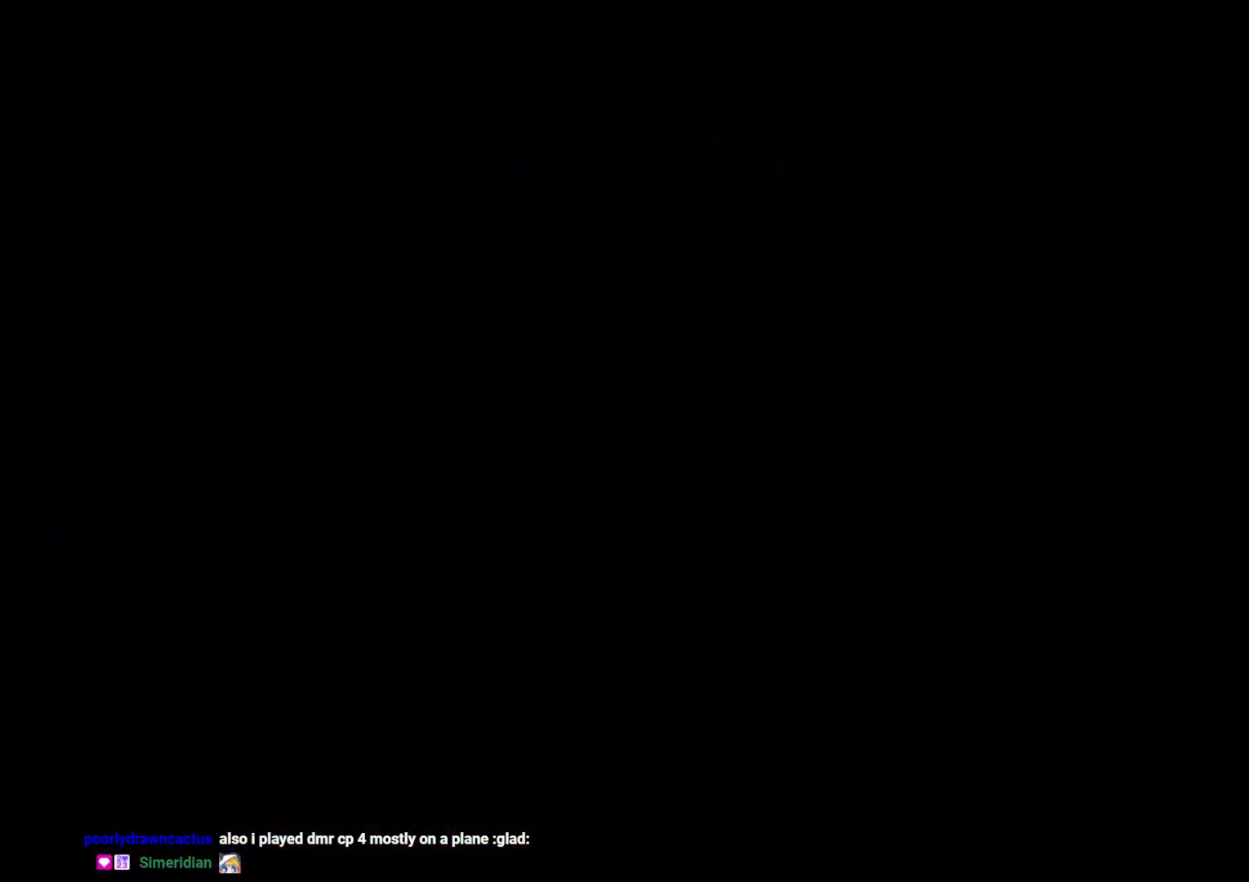
{"buttons": [], "left_stick": "center", "right_stick": "center", "events": []}
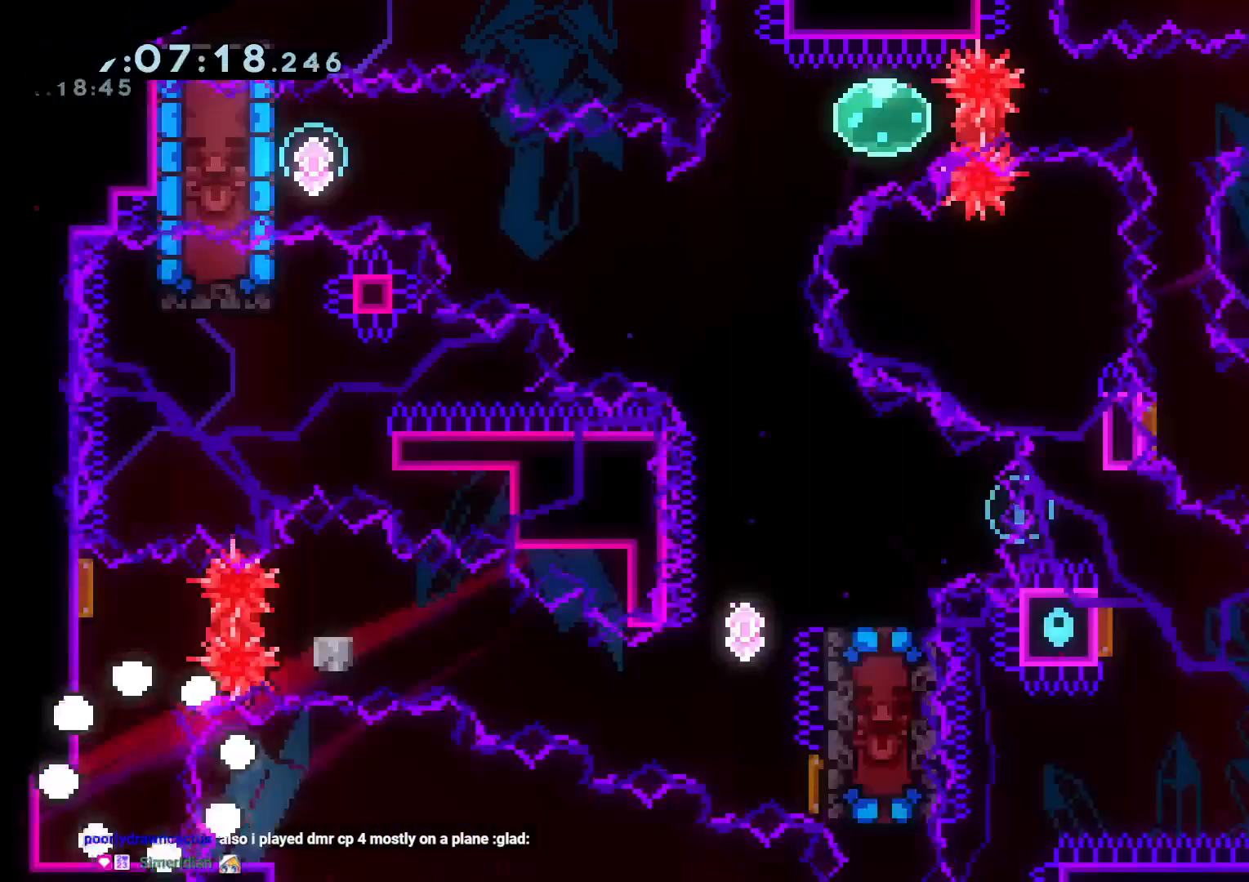
{"buttons": [], "left_stick": "center", "right_stick": "center", "events": [[333, "DPAD_UP", "down"], [350, "Y", "down"], [483, "Y", "up"], [500, "DPAD_UP", "up"]]}
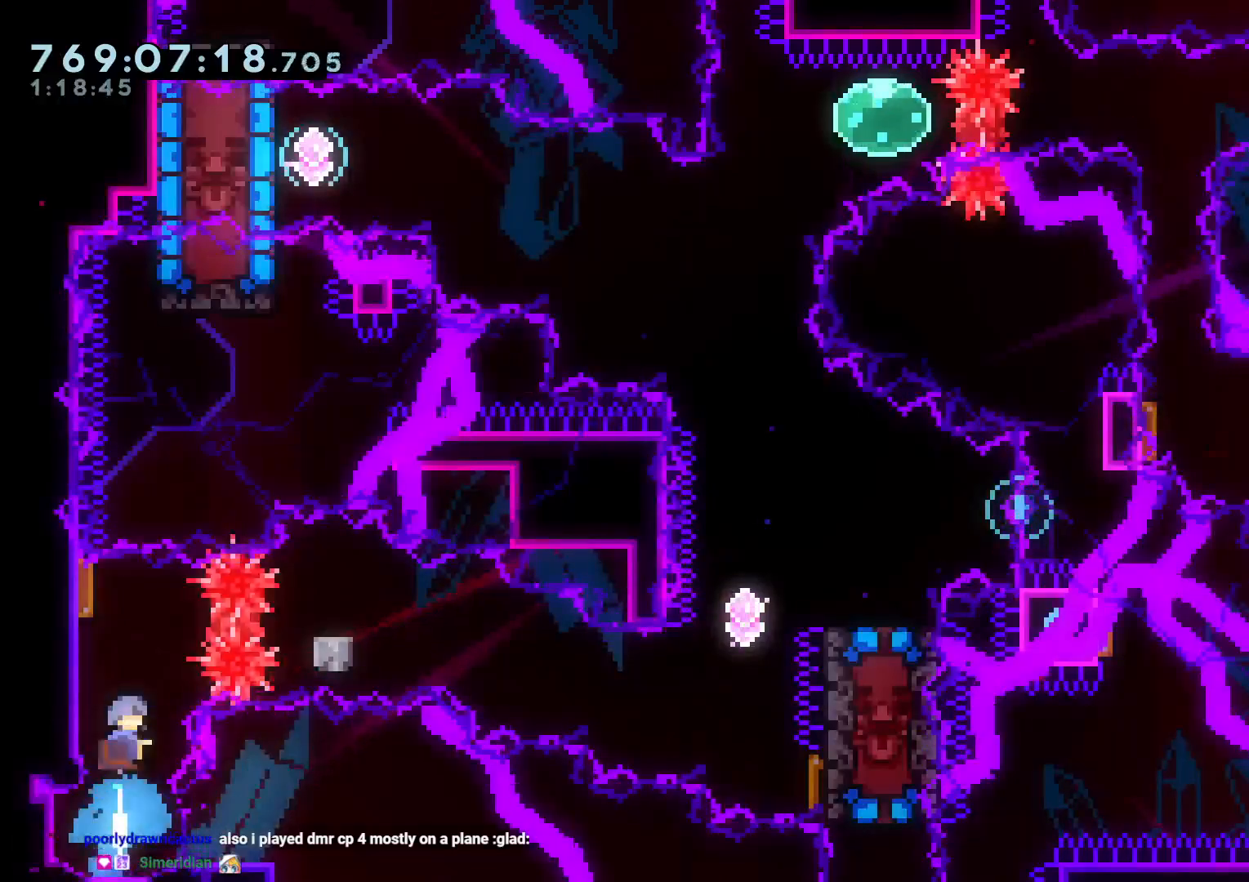
{"buttons": ["Y", "DPAD_DOWN", "DPAD_RIGHT"], "left_stick": "center", "right_stick": "center", "events": [[33, "DPAD_RIGHT", "down"], [50, "L2", "down"], [100, "R1", "down"], [200, "L2", "up"], [217, "DPAD_DOWN", "down"], [217, "R1", "up"], [250, "B", "down"], [333, "Y", "down"], [350, "right_stick", "left"], [417, "B", "up"], [467, "right_stick", "center"]]}